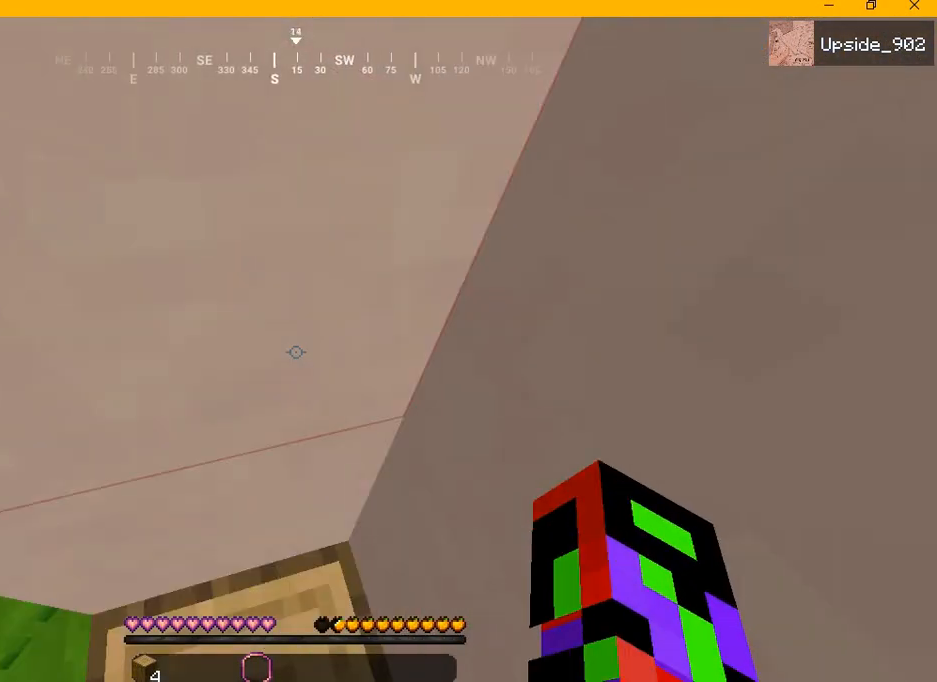
Gameplay with keyboard and mouse; each line is a JSON object with the keys and mouse buttons held at the frame after it. "events" lists presses ("down") and releases ("up") of "a", "d", "s", "w", "mouse_left" and "mouse_right" between this image and that frame as [ms after this image, input, new state], when the widget could be followed in between. "mouse_left", "mouse_right" = the "left", "right" buttons of the "mouse" list. No other keys are recorded. Fast repeated clicks can show as one long hold. Mouse movement is not recorded.
{"keys": ["a", "d"], "mouse": ["left"], "events": [[208, "mouse_left", "down"]]}
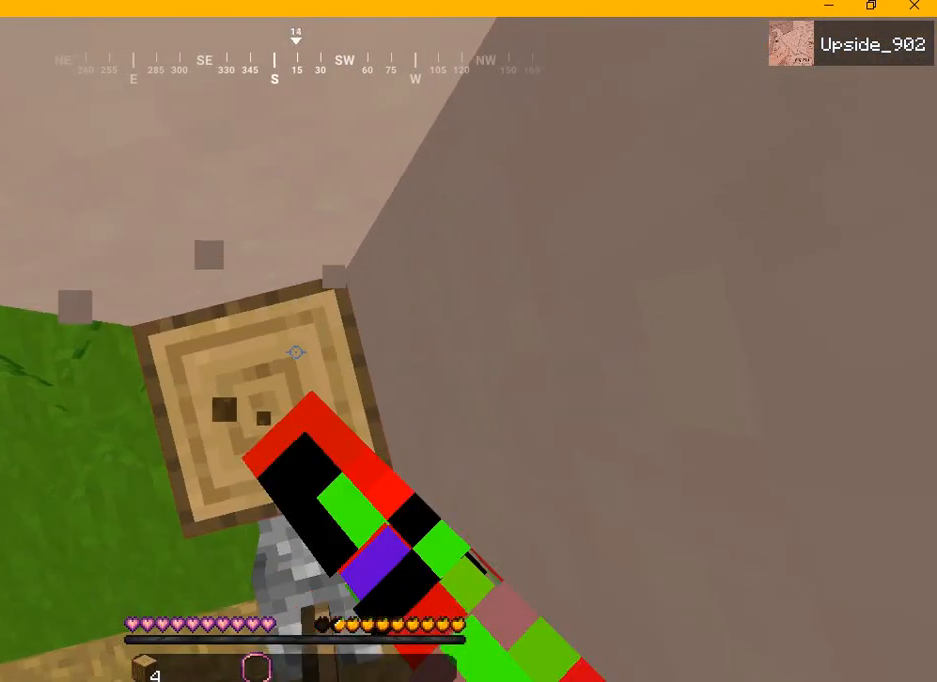
{"keys": ["a", "d"], "mouse": ["left"], "events": []}
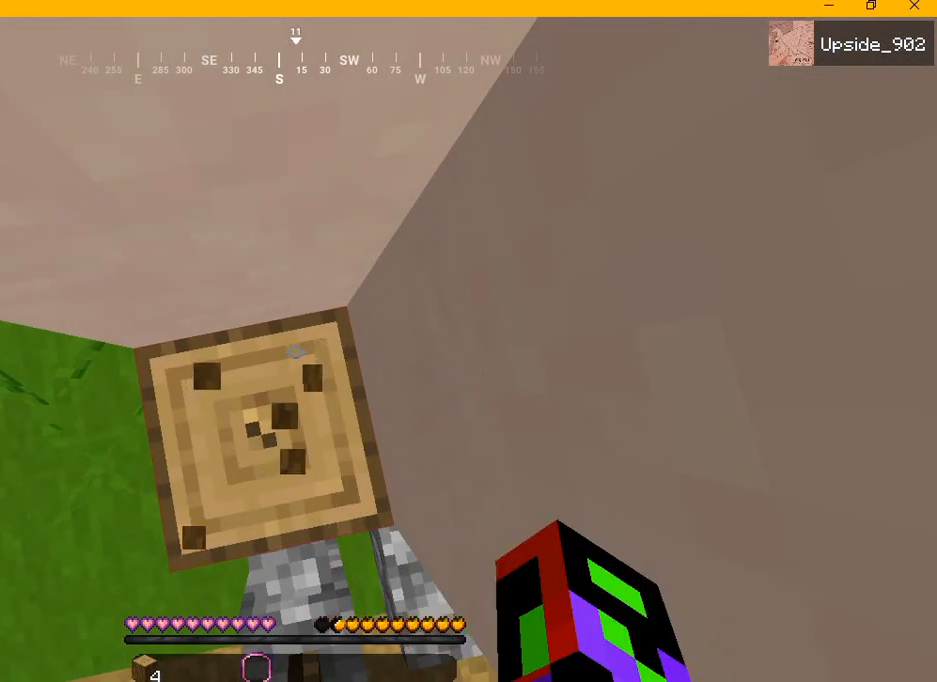
{"keys": ["a", "d"], "mouse": ["left"], "events": []}
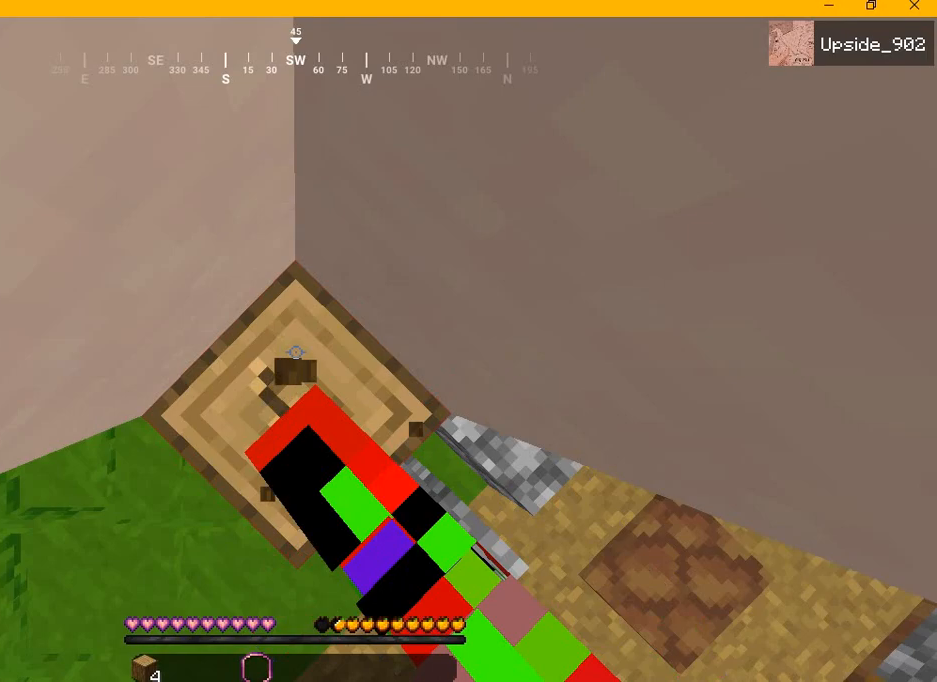
{"keys": ["a", "d"], "mouse": ["left"], "events": []}
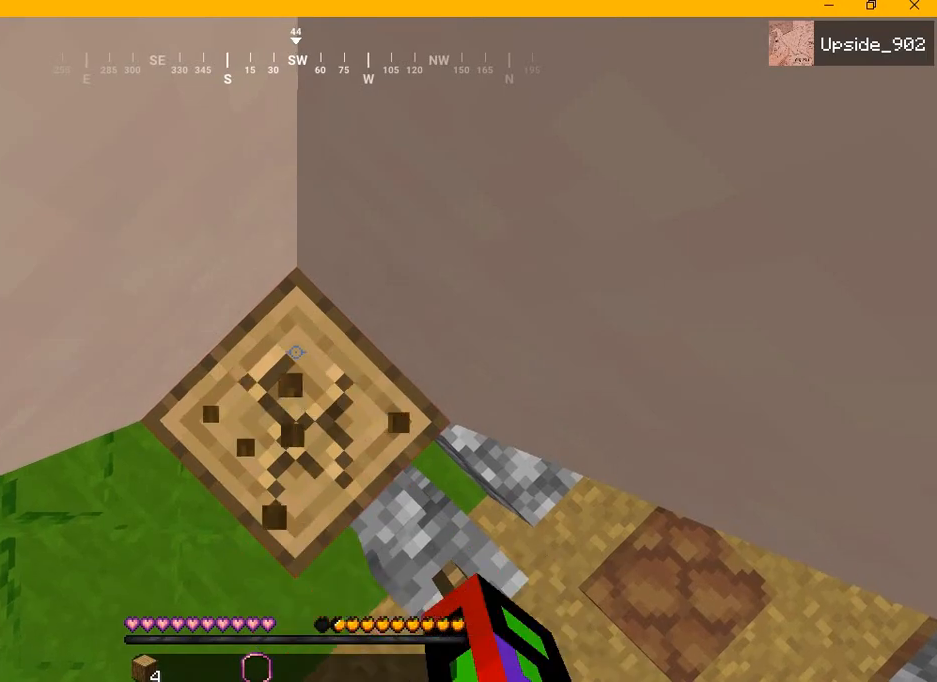
{"keys": ["a", "d", "s"], "mouse": ["left"], "events": [[417, "s", "down"]]}
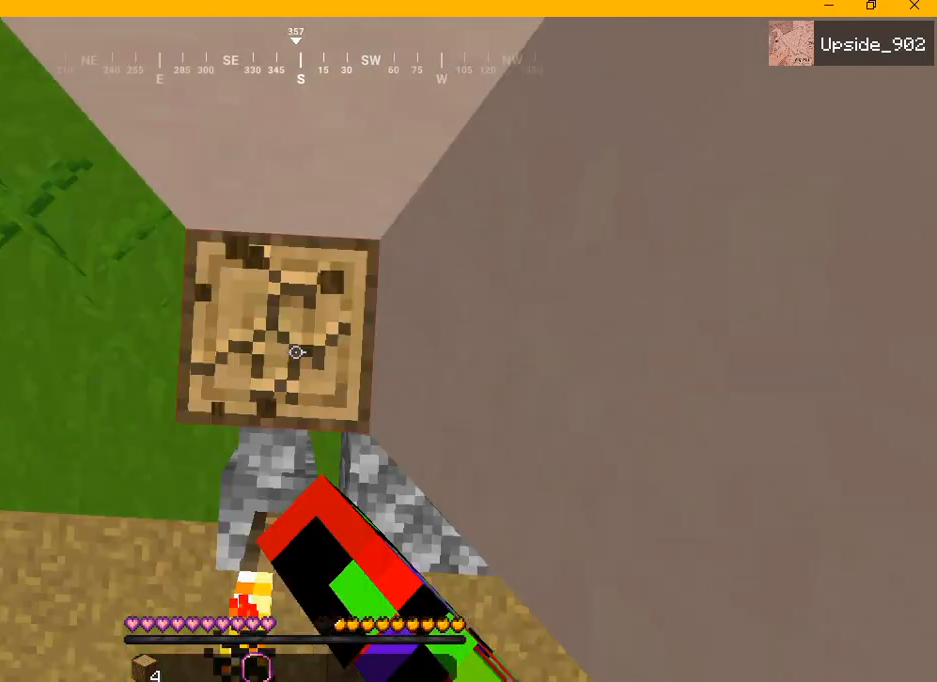
{"keys": ["d"], "mouse": ["left"], "events": [[458, "a", "up"], [458, "s", "up"]]}
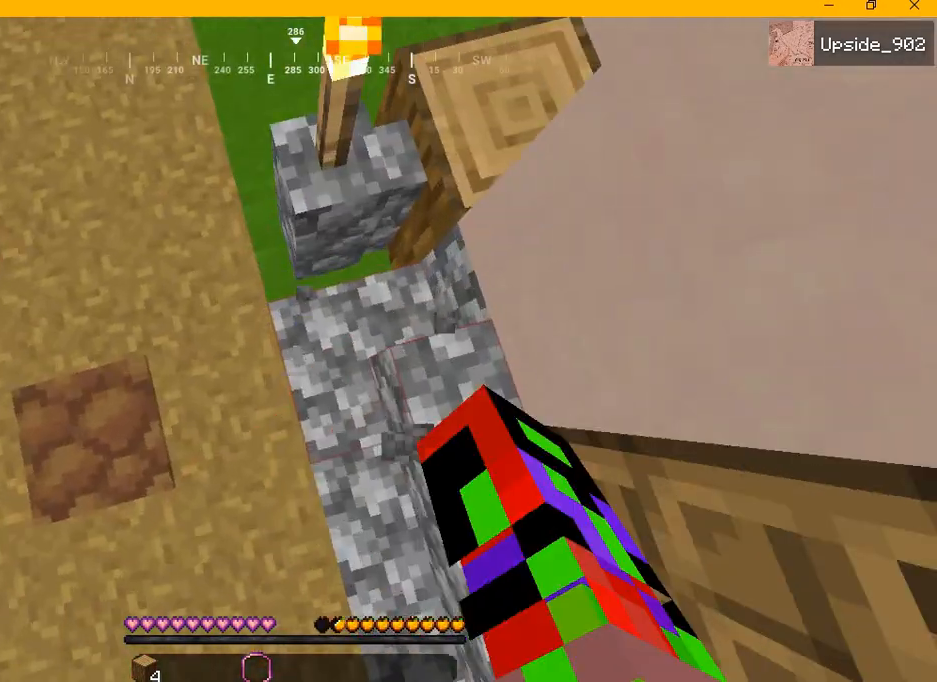
{"keys": [], "mouse": [], "events": [[83, "mouse_left", "up"], [125, "a", "down"], [125, "d", "up"], [292, "a", "up"]]}
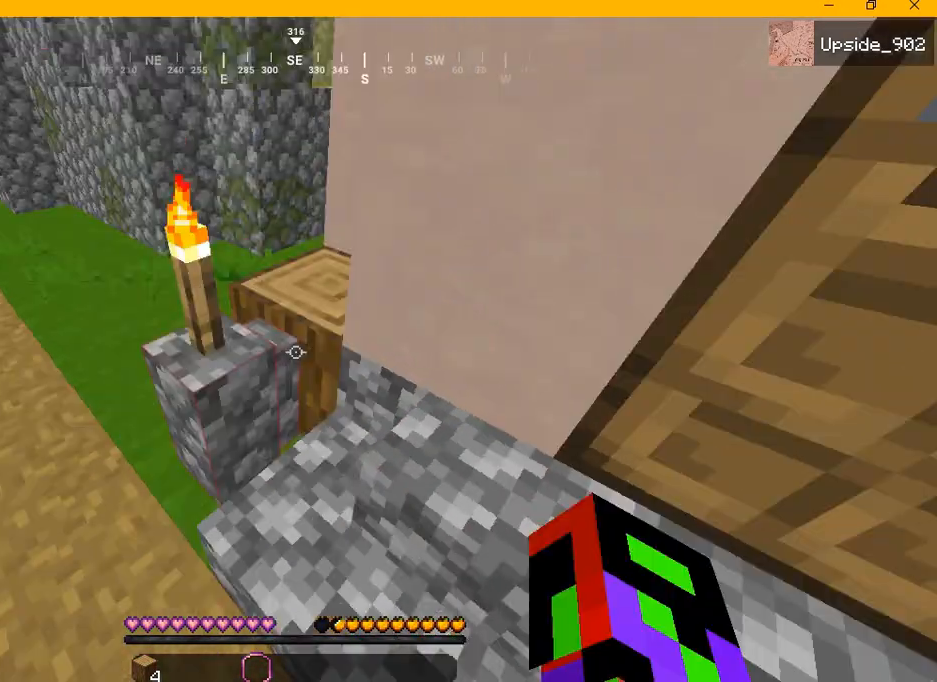
{"keys": [], "mouse": [], "events": []}
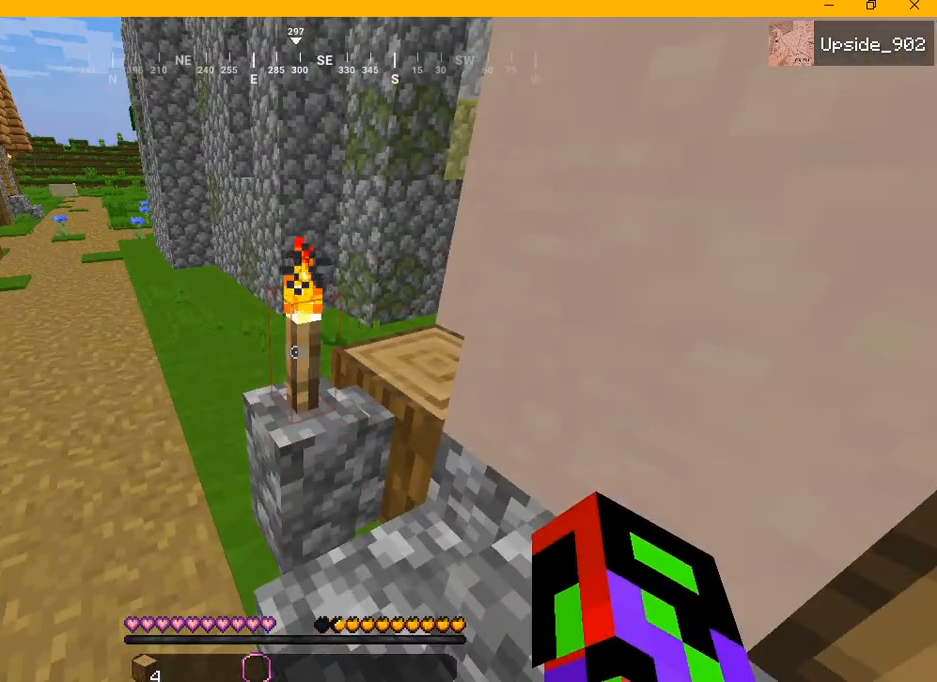
{"keys": ["a", "w"], "mouse": [], "events": [[83, "w", "down"], [125, "a", "down"]]}
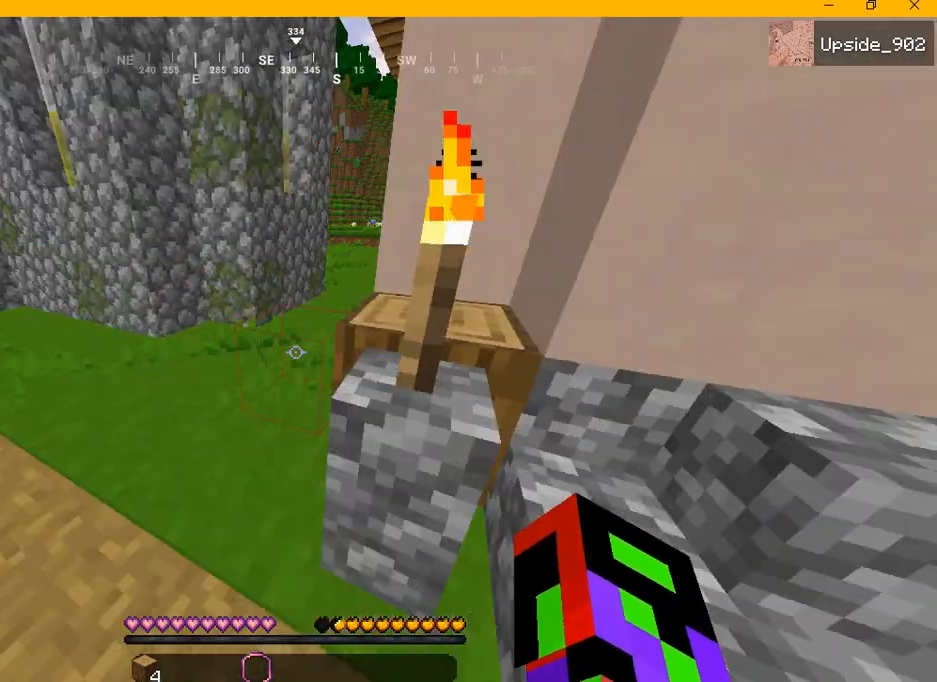
{"keys": ["a", "w"], "mouse": ["left"], "events": [[500, "mouse_left", "down"]]}
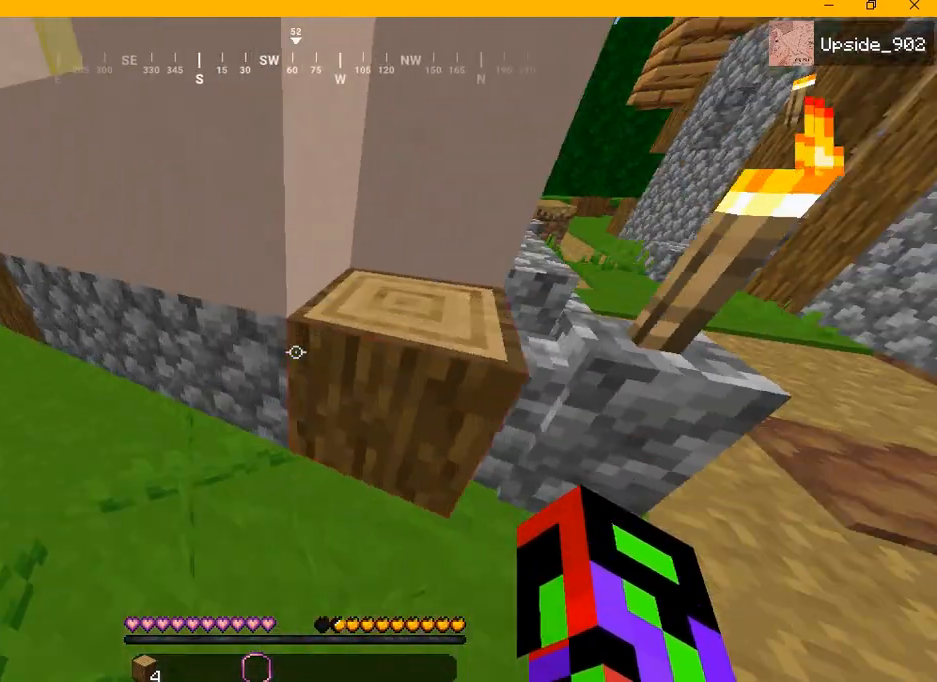
{"keys": [], "mouse": ["left"], "events": [[83, "a", "up"], [292, "w", "up"]]}
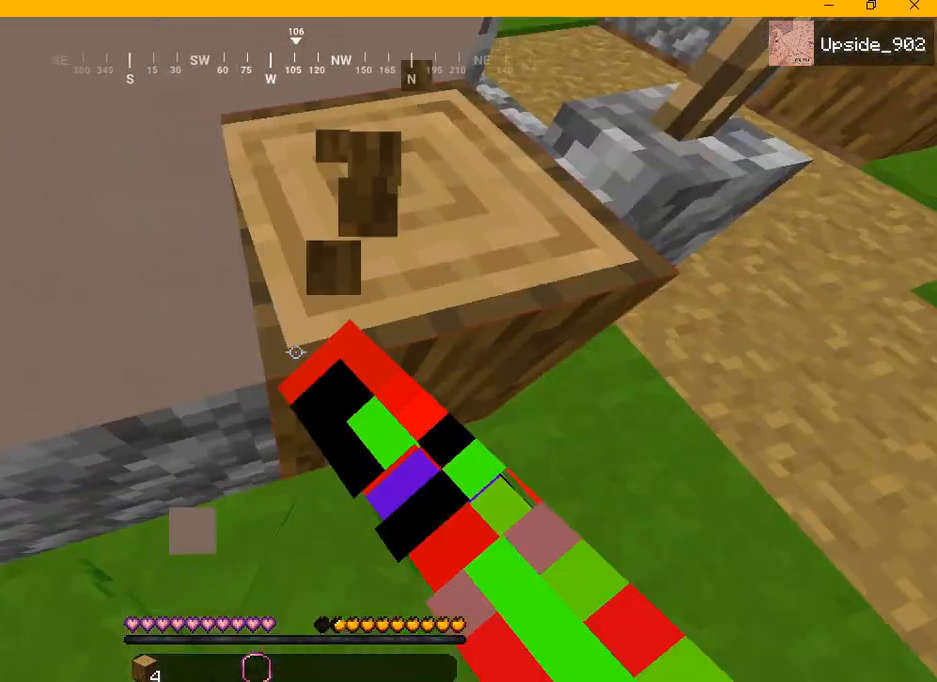
{"keys": [], "mouse": ["left"], "events": []}
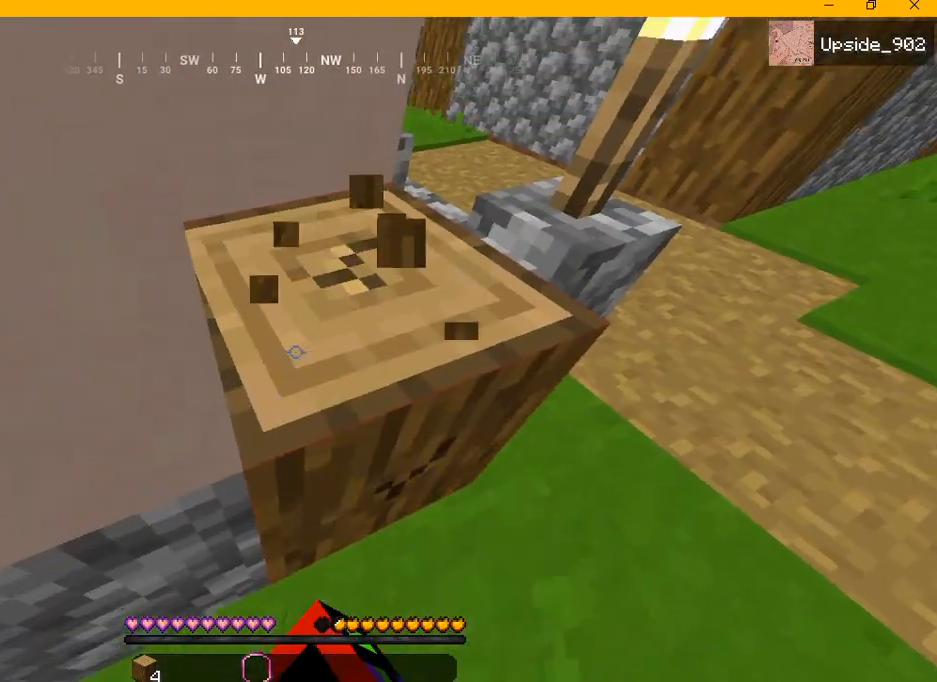
{"keys": [], "mouse": ["left"], "events": [[125, "d", "down"], [292, "d", "up"]]}
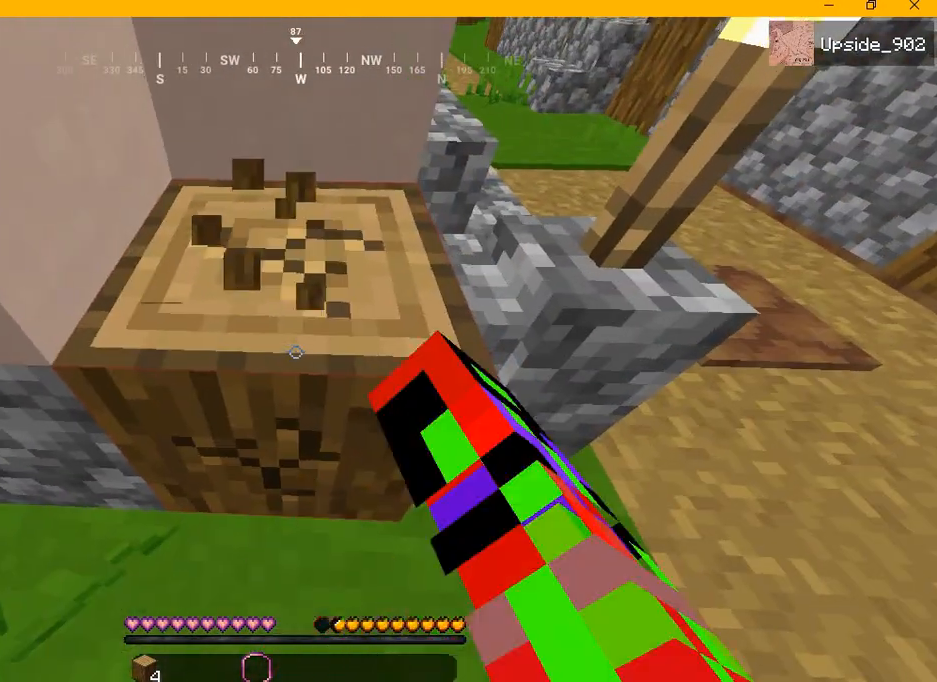
{"keys": [], "mouse": ["left"], "events": []}
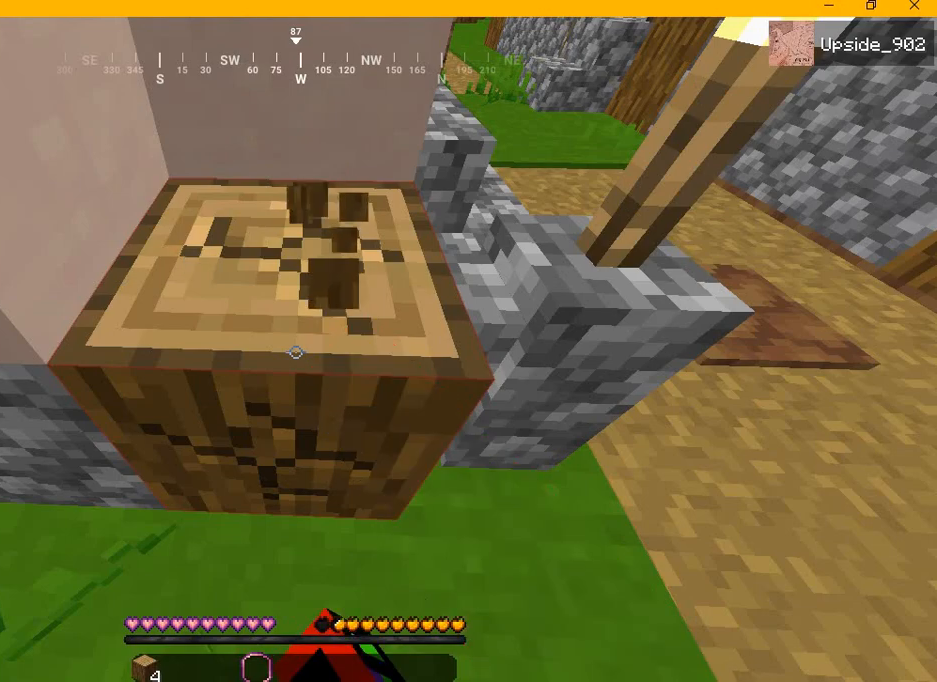
{"keys": ["w"], "mouse": ["left"], "events": [[208, "w", "down"]]}
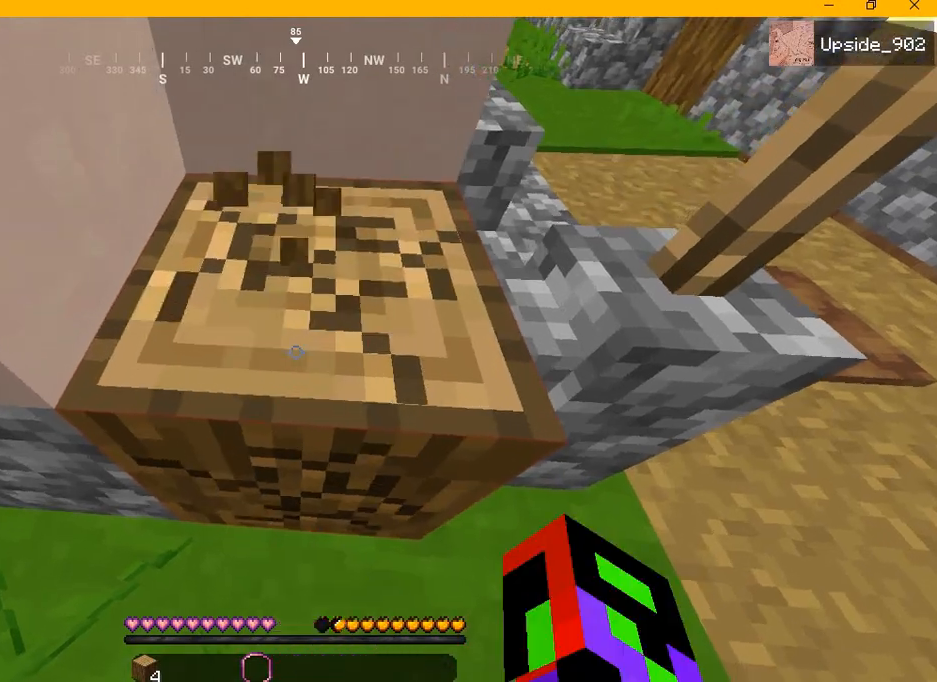
{"keys": ["w"], "mouse": ["left"], "events": [[375, "d", "down"], [458, "d", "up"]]}
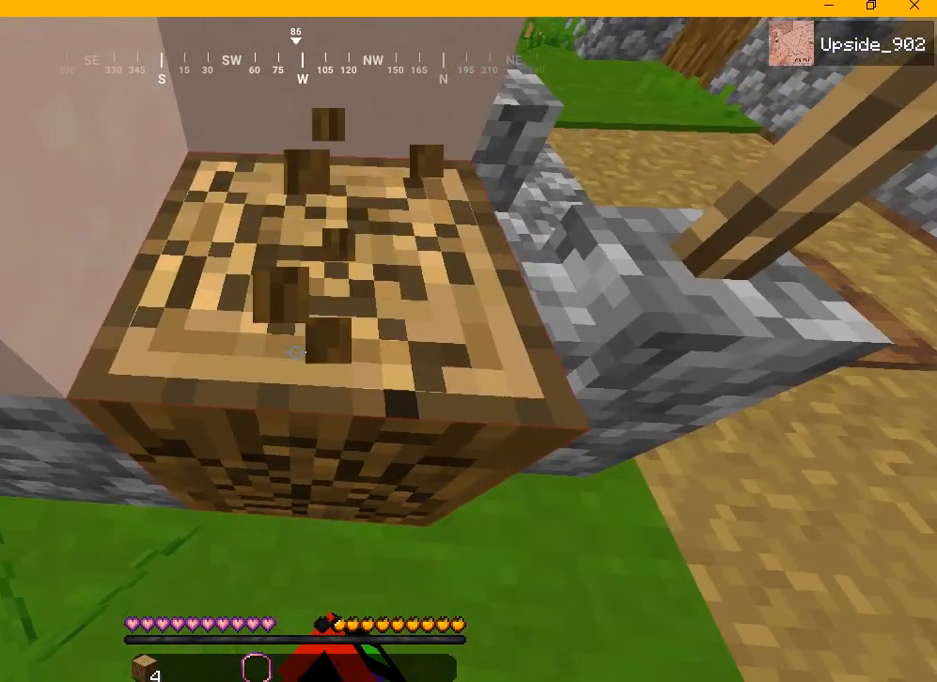
{"keys": ["d", "w"], "mouse": ["left"], "events": [[333, "d", "down"]]}
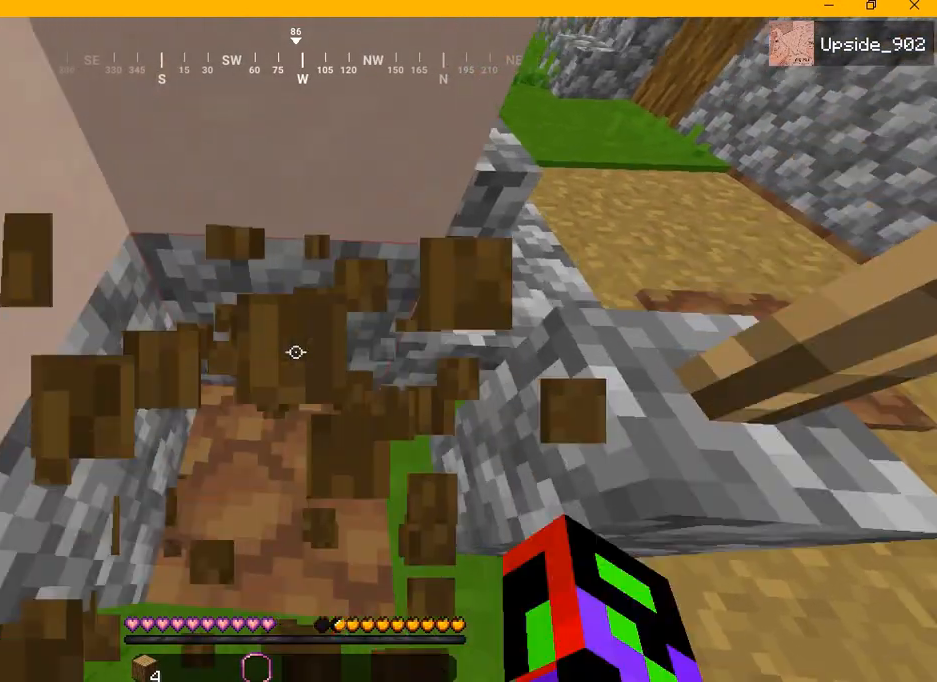
{"keys": [], "mouse": [], "events": [[42, "d", "up"], [375, "mouse_left", "up"], [458, "w", "up"]]}
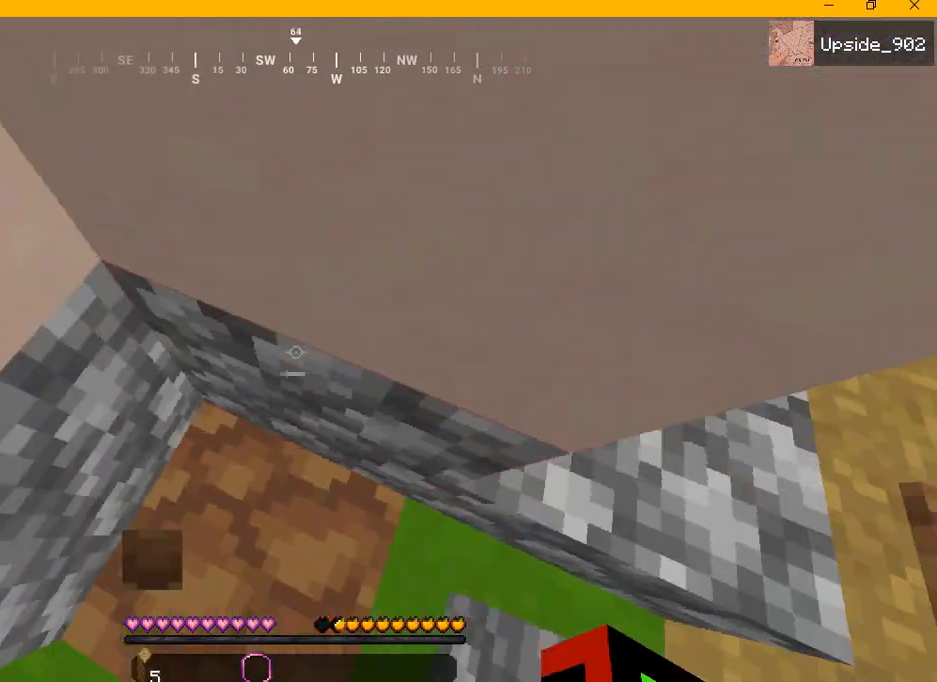
{"keys": ["a"], "mouse": [], "events": [[333, "a", "down"]]}
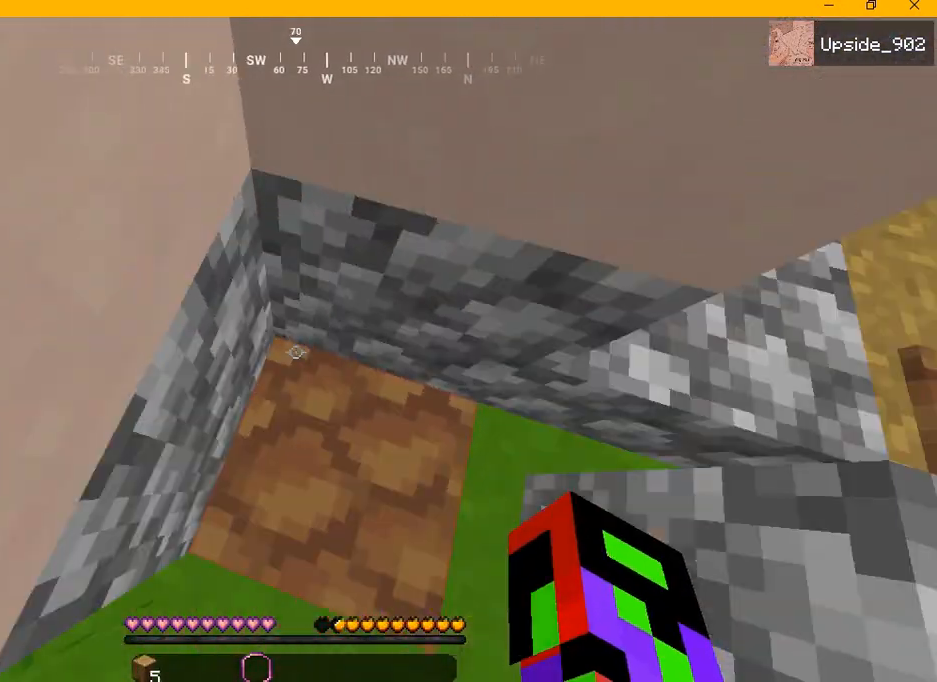
{"keys": [], "mouse": [], "events": [[42, "a", "up"]]}
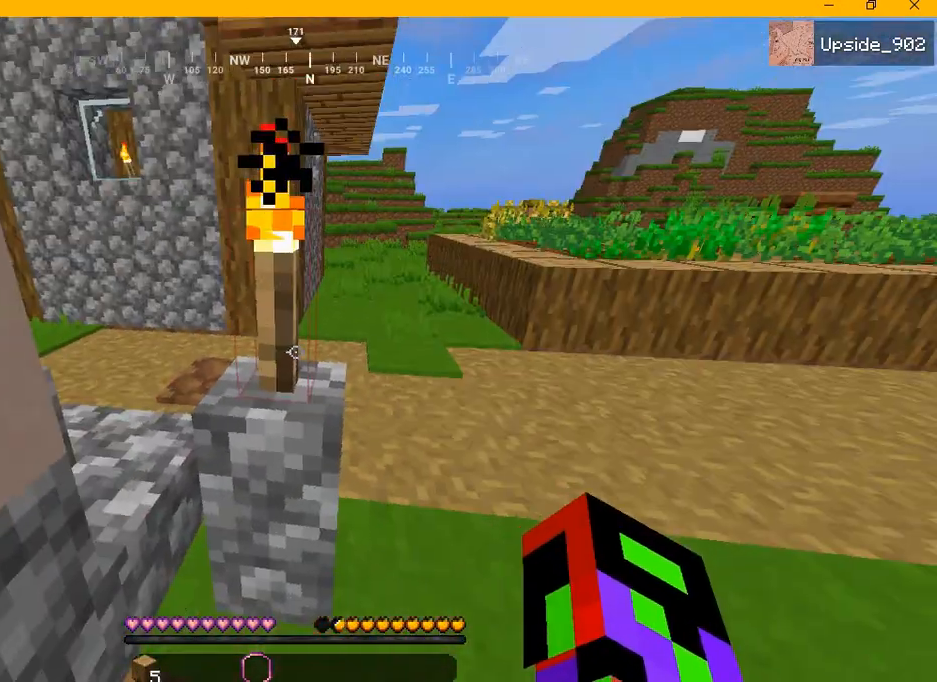
{"keys": [], "mouse": [], "events": [[208, "mouse_left", "down"], [292, "mouse_left", "up"]]}
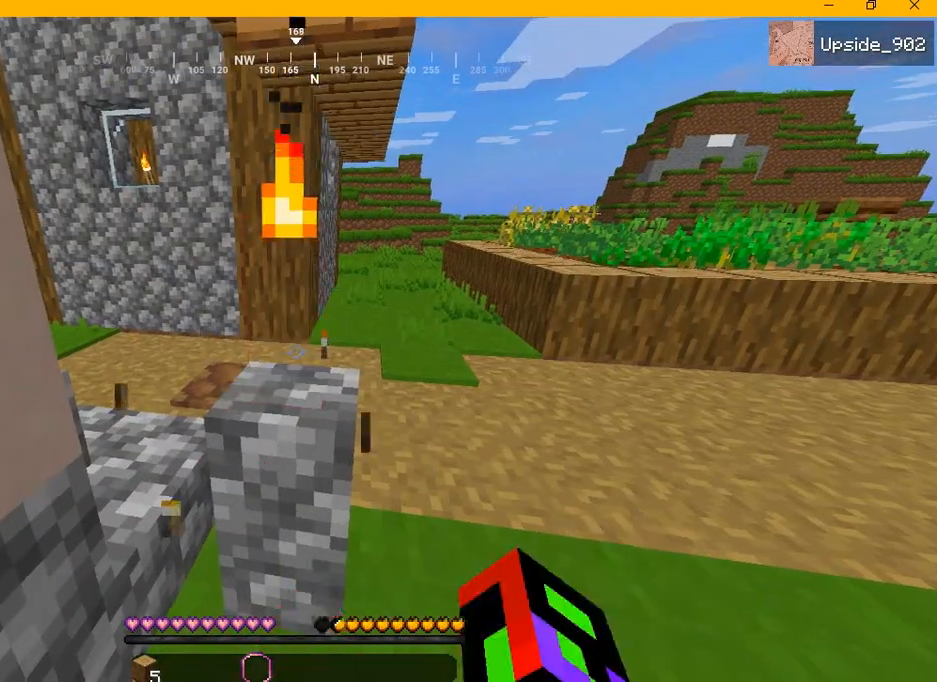
{"keys": ["w"], "mouse": [], "events": [[125, "d", "down"], [125, "w", "down"], [458, "d", "up"]]}
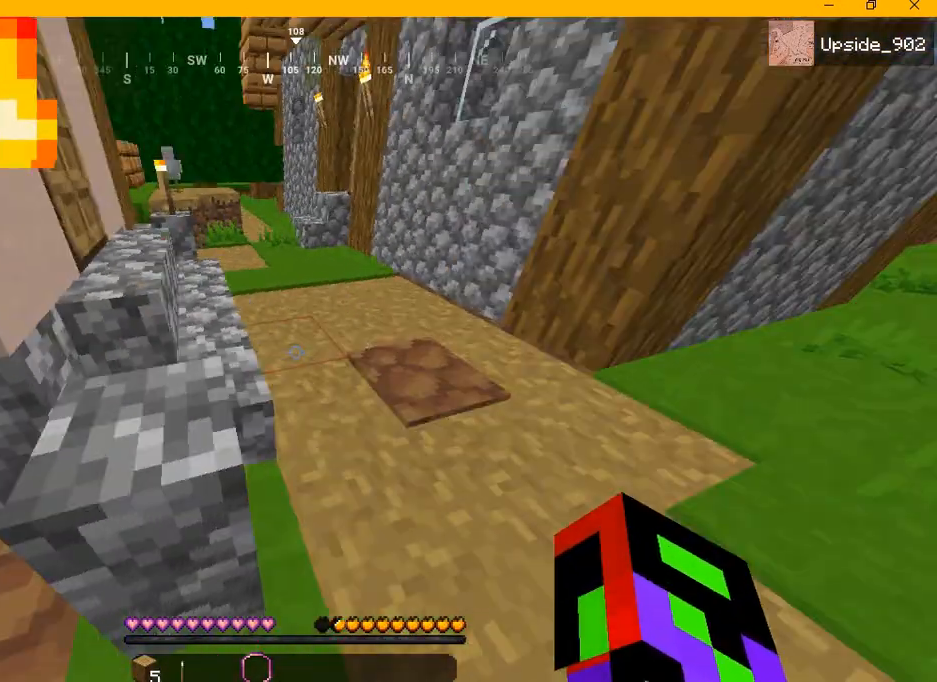
{"keys": ["a"], "mouse": [], "events": [[292, "w", "up"], [417, "a", "down"]]}
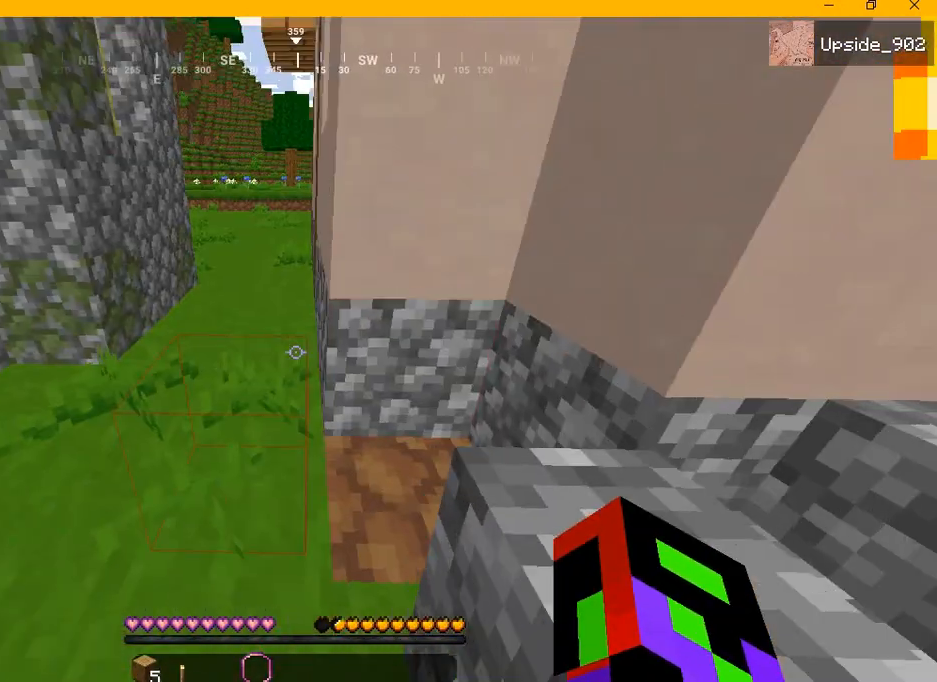
{"keys": ["w"], "mouse": [], "events": [[375, "w", "down"], [458, "a", "up"]]}
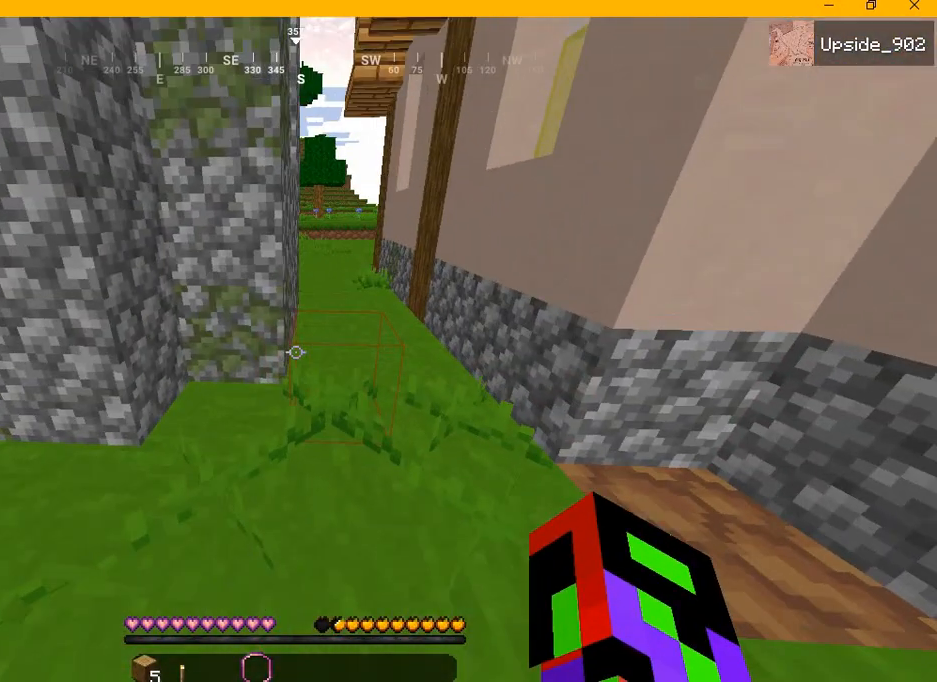
{"keys": ["w"], "mouse": [], "events": []}
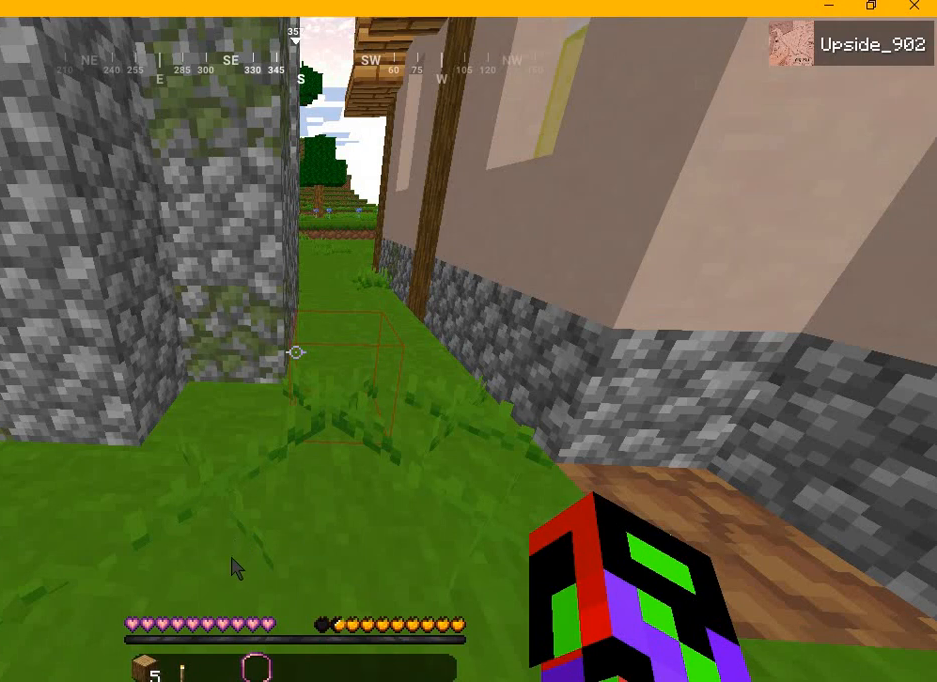
{"keys": ["w"], "mouse": [], "events": []}
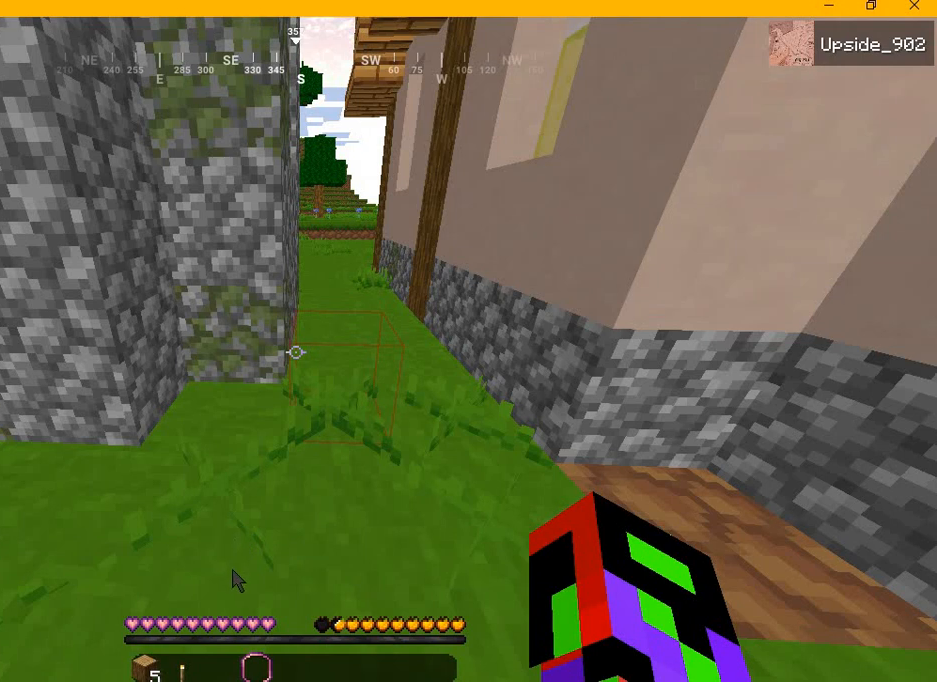
{"keys": ["w"], "mouse": [], "events": []}
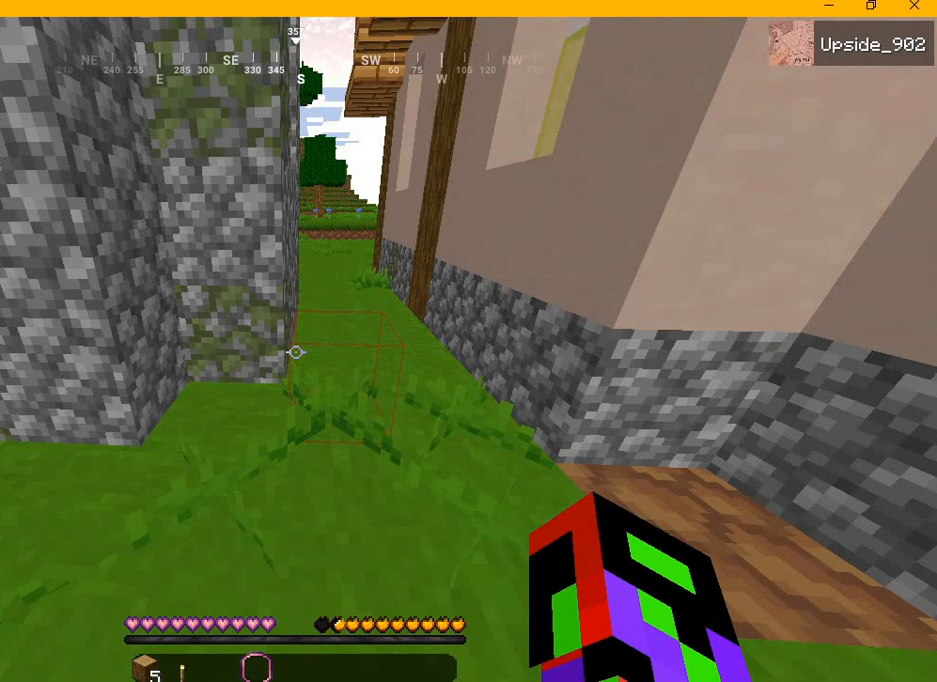
{"keys": [], "mouse": [], "events": [[250, "w", "up"]]}
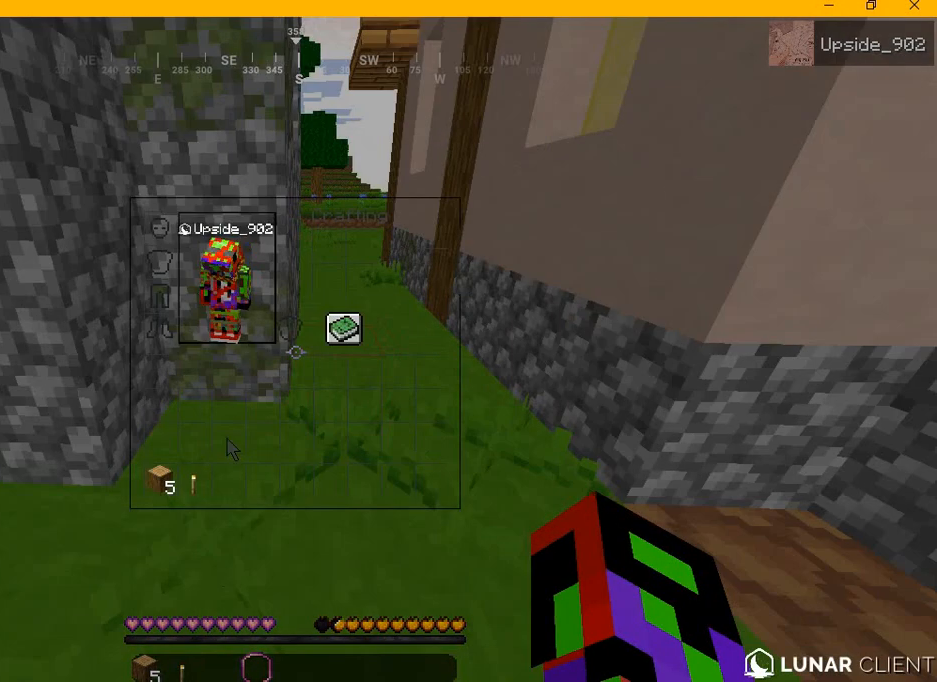
{"keys": [], "mouse": [], "events": []}